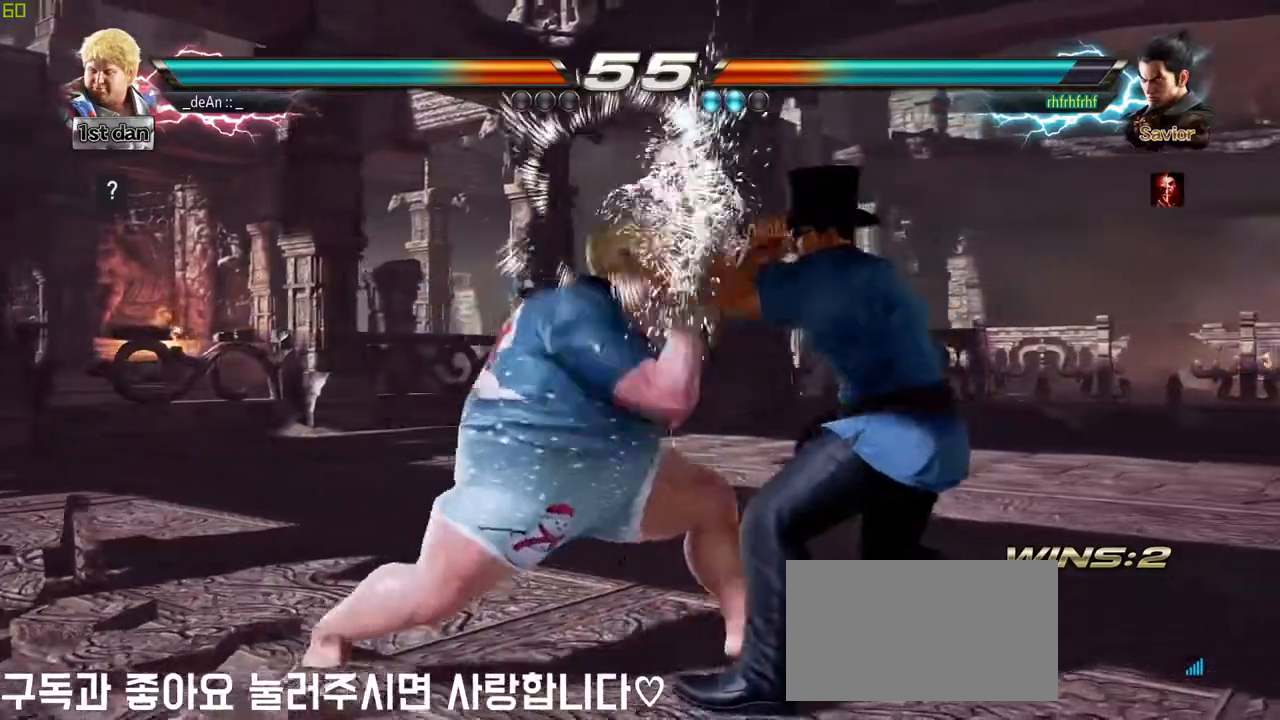
Gameplay with a controller (arcade stick); each line is a JSON object with the inputs held at the frame after it. "events" lists button and stick changes between this image and that frame as [ms after this image, input, new state], when the widget could be followed in between. Not read: L3 R3.
{"buttons": [], "left_stick": "left", "events": [[67, "CIRCLE", "down"], [150, "CIRCLE", "up"], [217, "CIRCLE", "down"], [300, "CIRCLE", "up"], [367, "CIRCLE", "down"], [433, "CIRCLE", "up"]]}
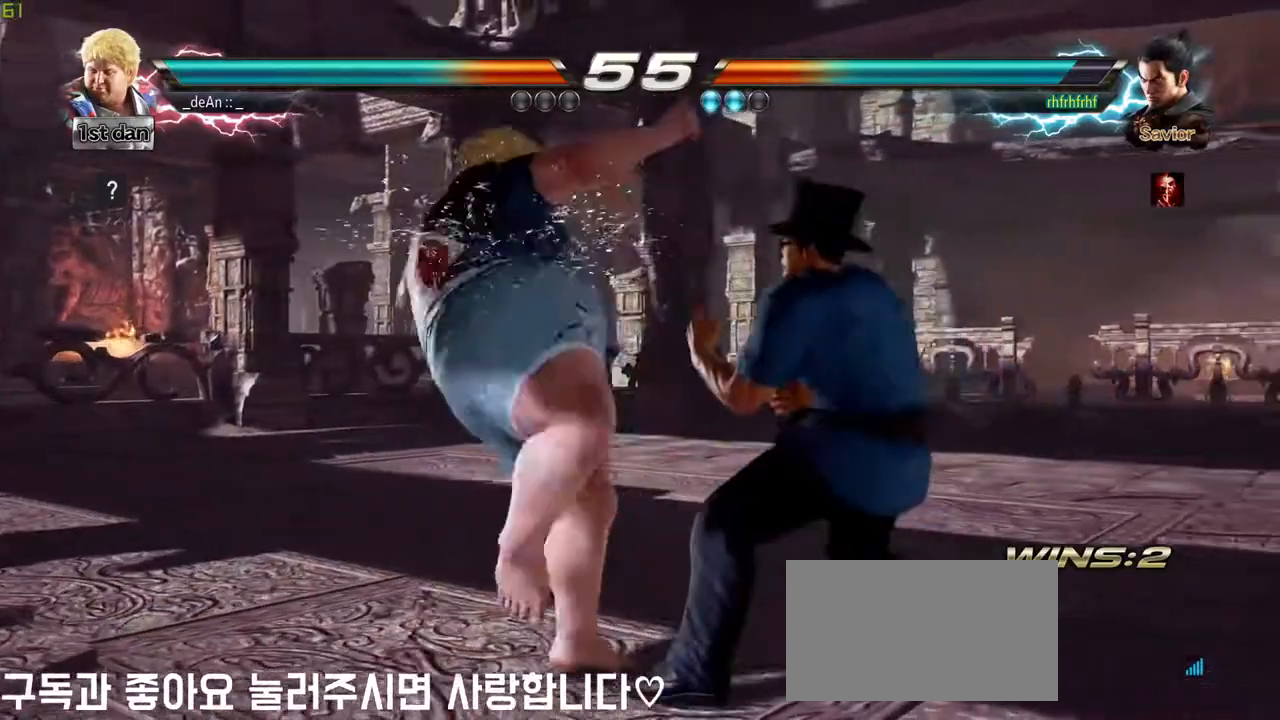
{"buttons": [], "left_stick": "right", "events": [[17, "CIRCLE", "down"], [117, "CIRCLE", "up"], [167, "CIRCLE", "down"], [317, "CIRCLE", "up"], [433, "left_stick", "center"], [500, "left_stick", "right"]]}
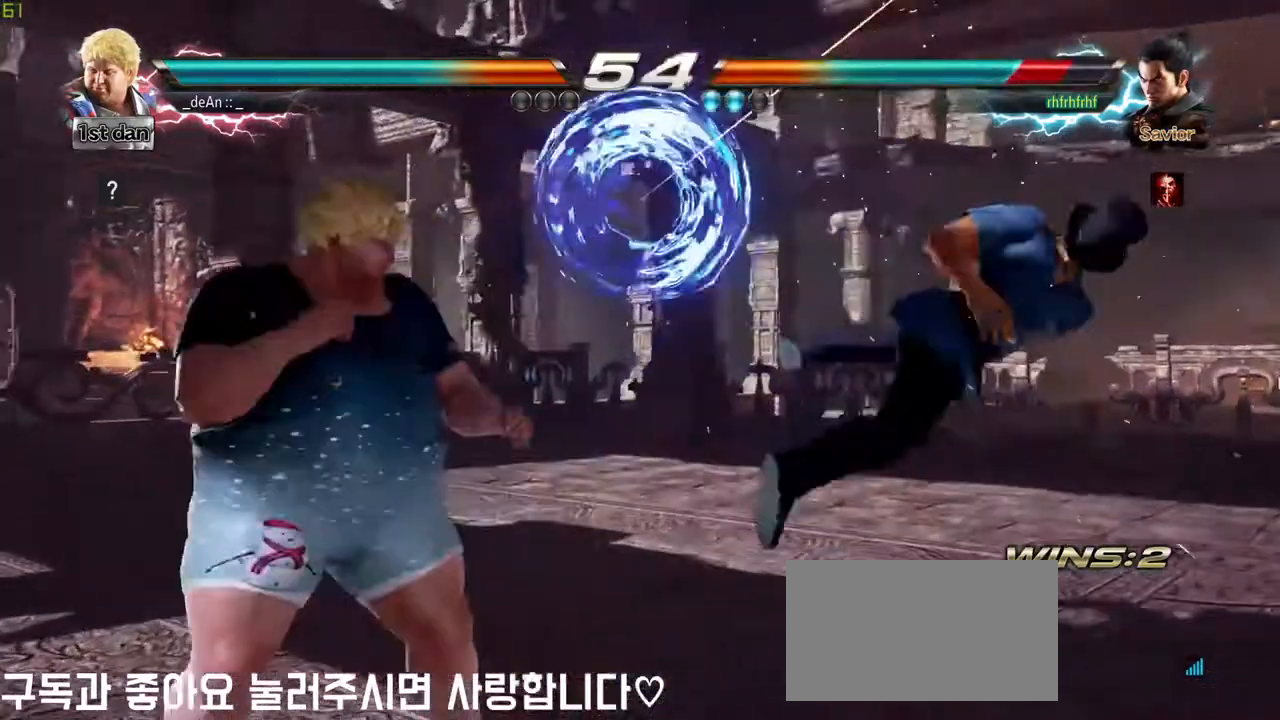
{"buttons": [], "left_stick": "left", "events": [[67, "left_stick", "center"], [150, "left_stick", "right"], [317, "left_stick", "center"], [367, "left_stick", "left"], [417, "TRIANGLE", "down"], [500, "TRIANGLE", "up"]]}
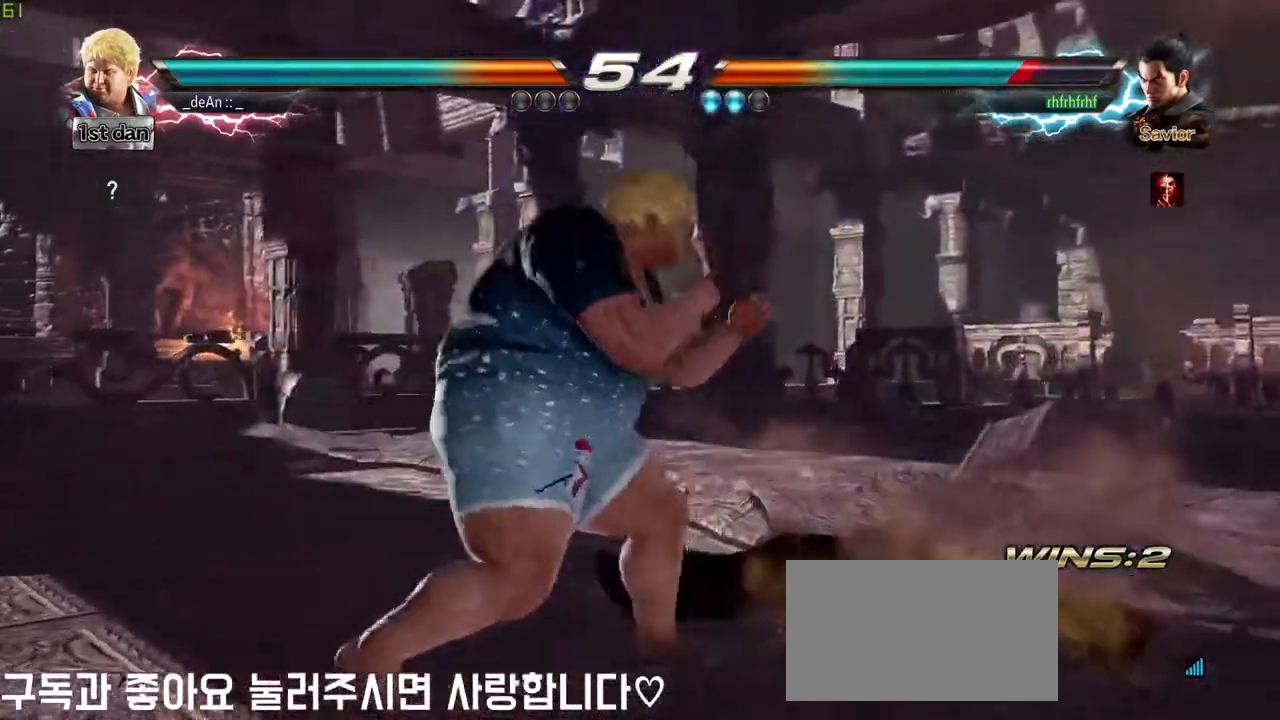
{"buttons": [], "left_stick": "down-right", "events": [[500, "left_stick", "down-right"]]}
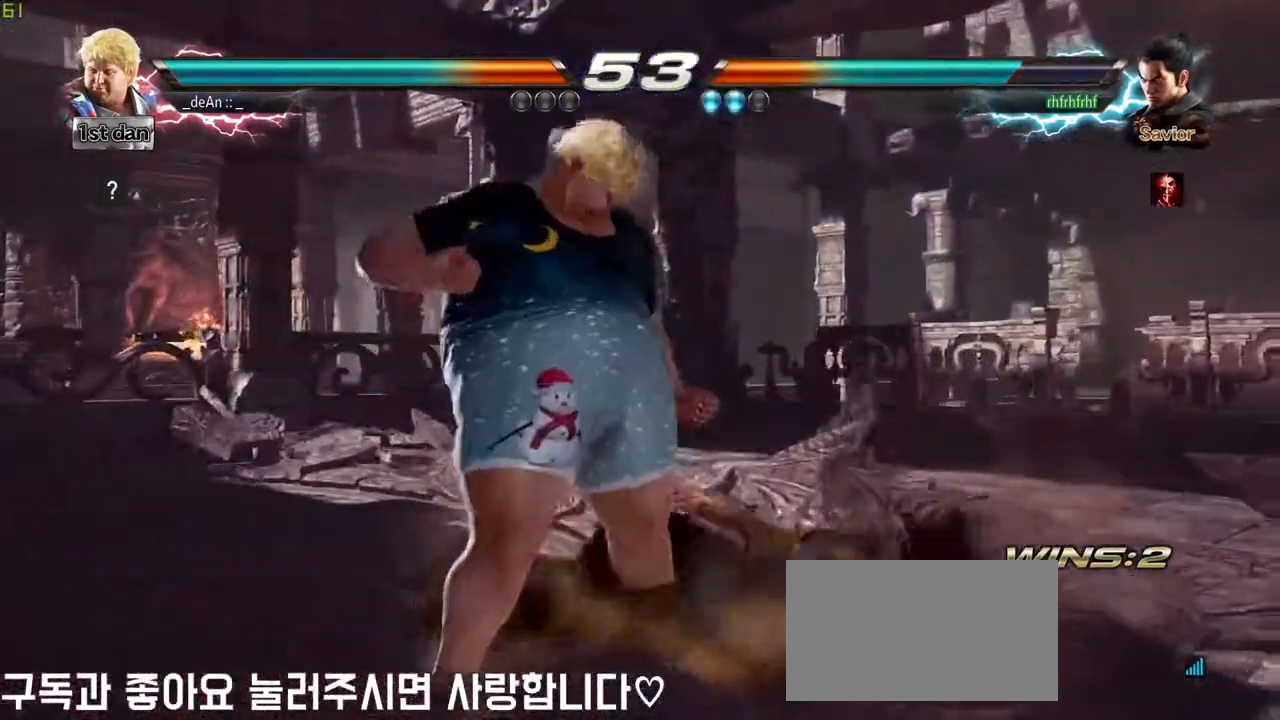
{"buttons": [], "left_stick": "center", "events": [[400, "left_stick", "center"]]}
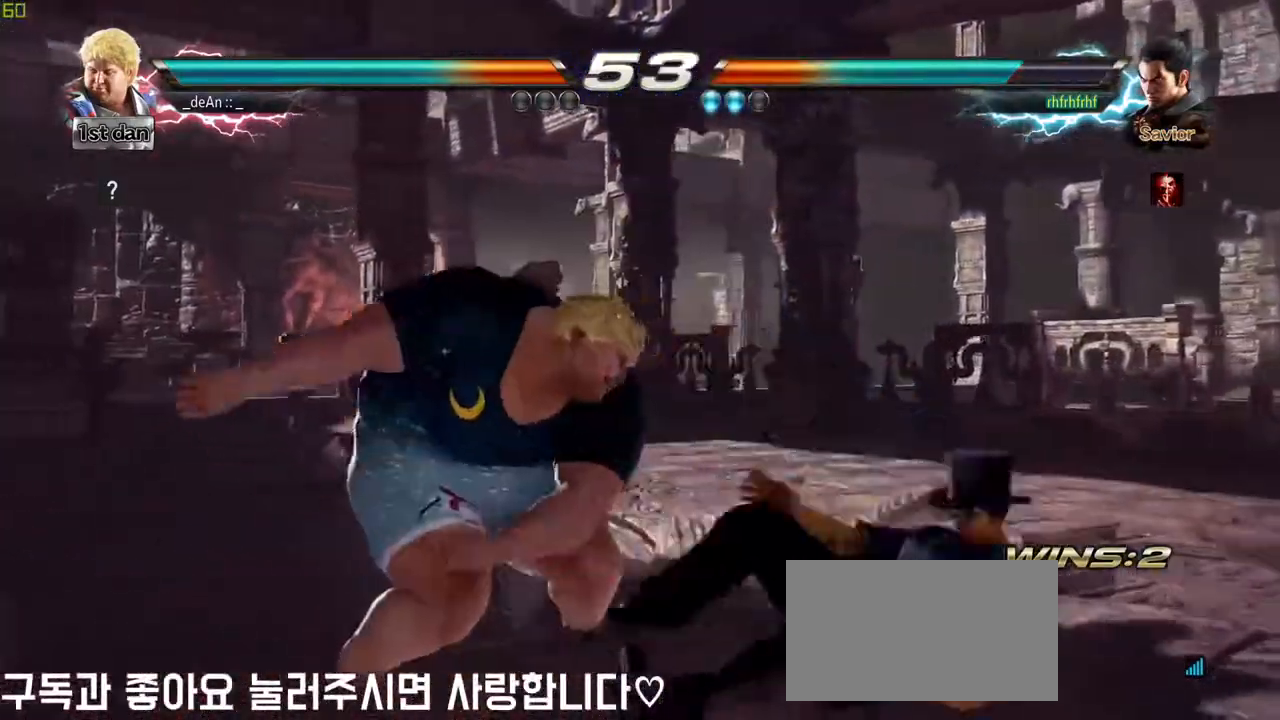
{"buttons": [], "left_stick": "center", "events": [[150, "left_stick", "down-right"], [233, "SQUARE", "down"], [383, "SQUARE", "up"], [450, "left_stick", "center"]]}
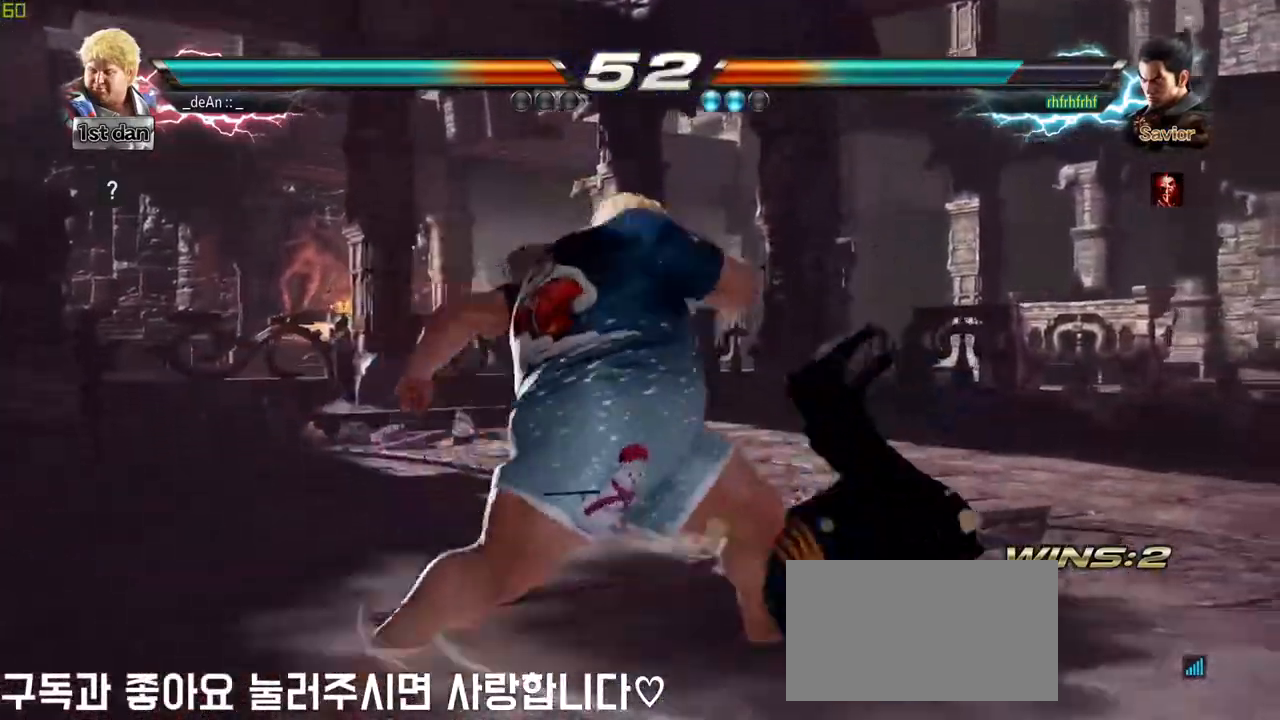
{"buttons": [], "left_stick": "down-right", "events": [[233, "left_stick", "down-right"], [283, "SQUARE", "down"], [483, "SQUARE", "up"]]}
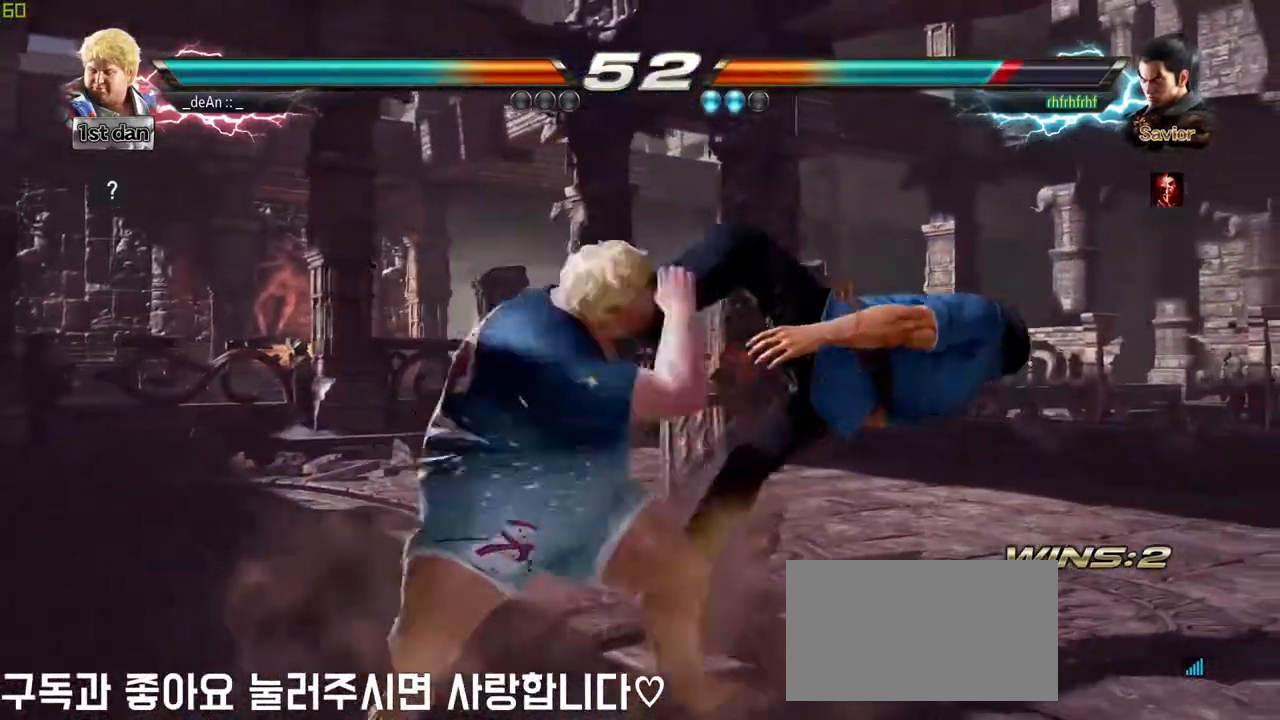
{"buttons": ["SQUARE"], "left_stick": "down-right", "events": [[33, "left_stick", "center"], [333, "left_stick", "down-right"], [400, "SQUARE", "down"]]}
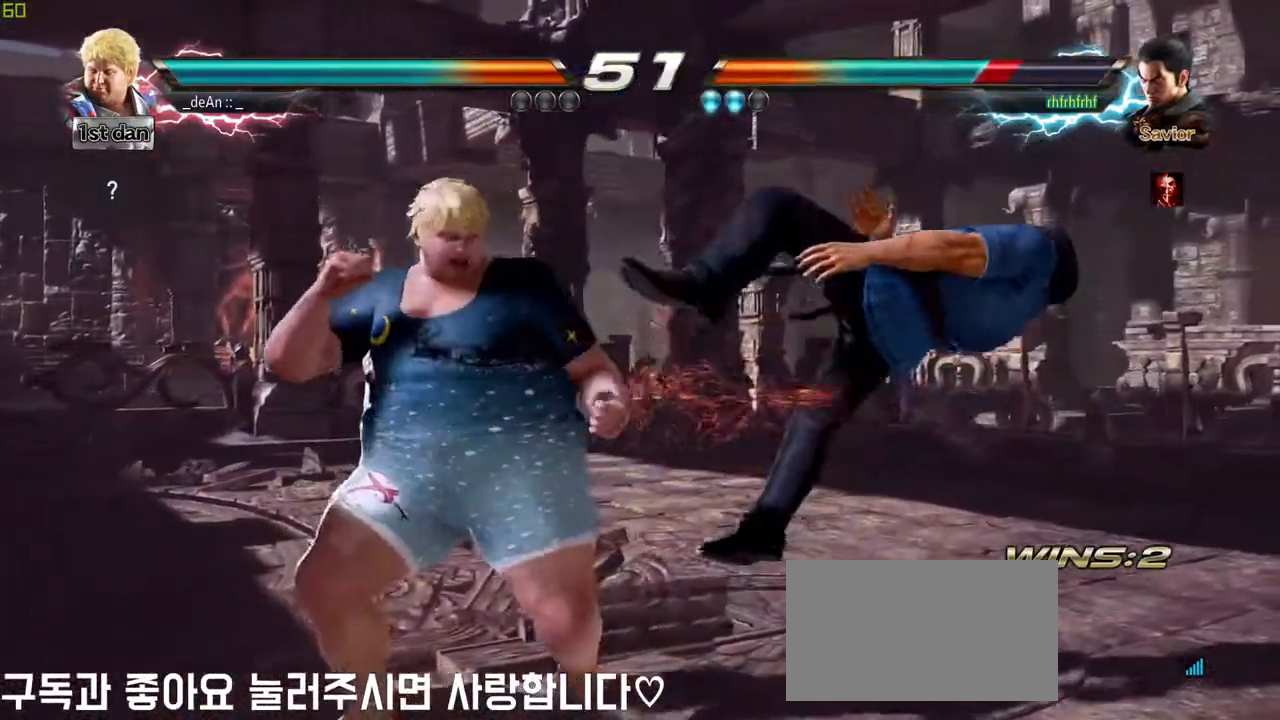
{"buttons": ["TRIANGLE"], "left_stick": "down", "events": [[67, "SQUARE", "up"], [133, "left_stick", "center"], [433, "left_stick", "down"], [500, "TRIANGLE", "down"]]}
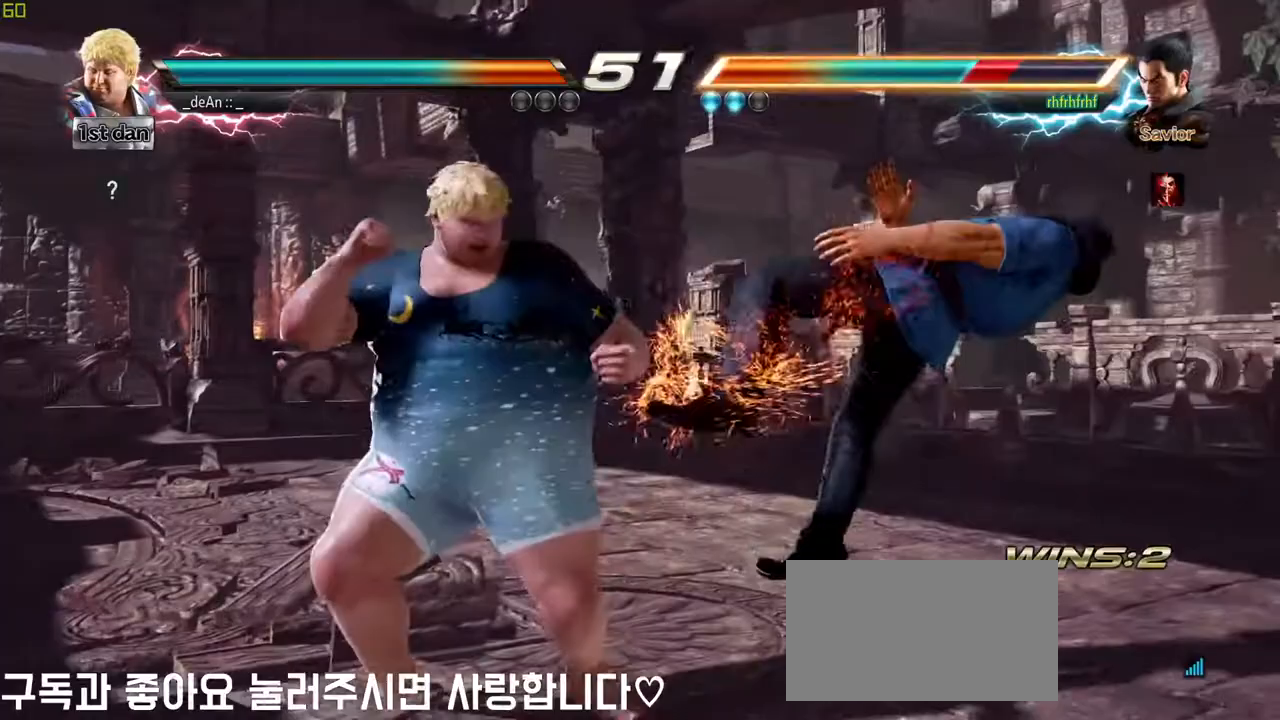
{"buttons": [], "left_stick": "center", "events": [[133, "TRIANGLE", "up"], [167, "CIRCLE", "down"], [167, "left_stick", "center"], [267, "CIRCLE", "up"]]}
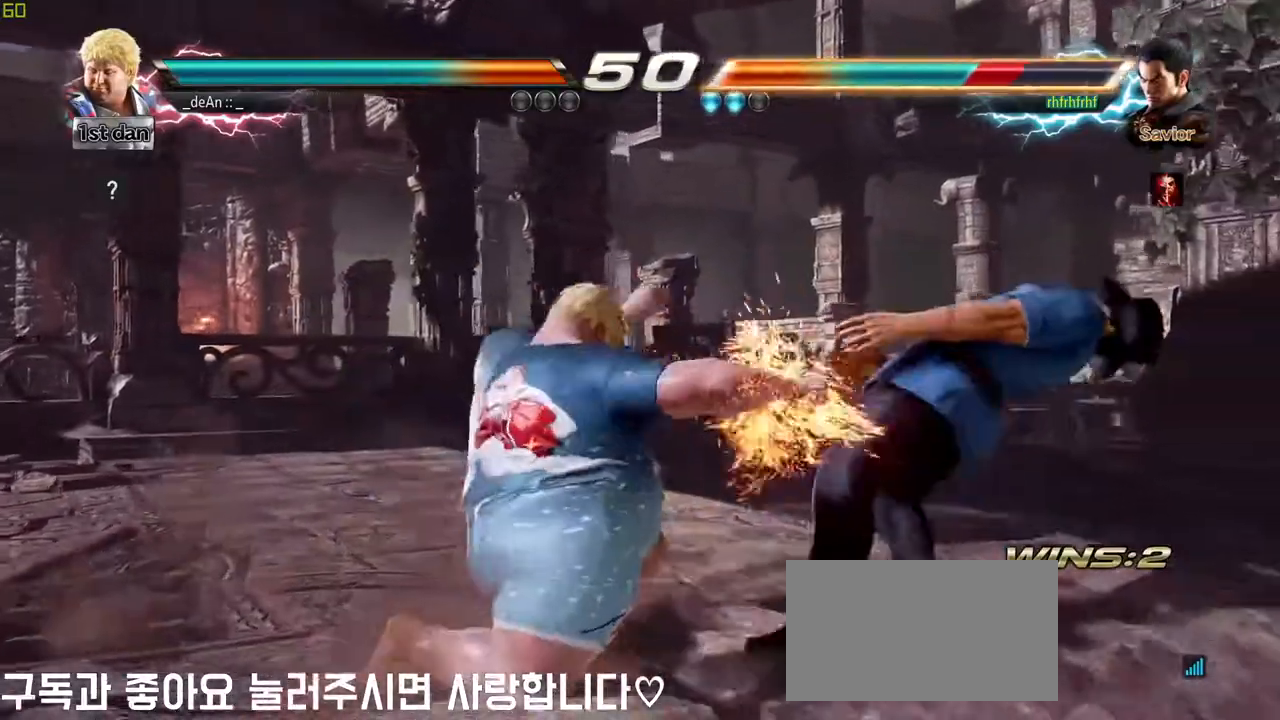
{"buttons": [], "left_stick": "center", "events": []}
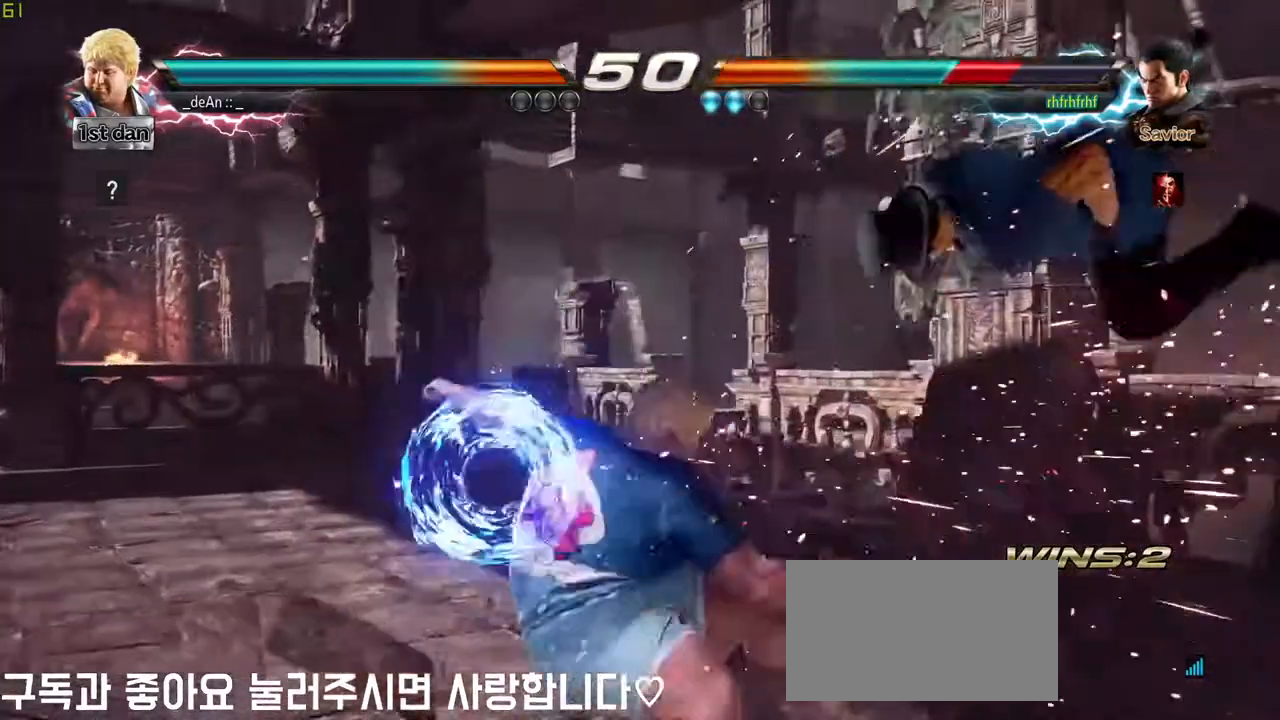
{"buttons": [], "left_stick": "center", "events": [[183, "left_stick", "up-right"], [217, "TRIANGLE", "down"], [300, "TRIANGLE", "up"], [333, "left_stick", "center"]]}
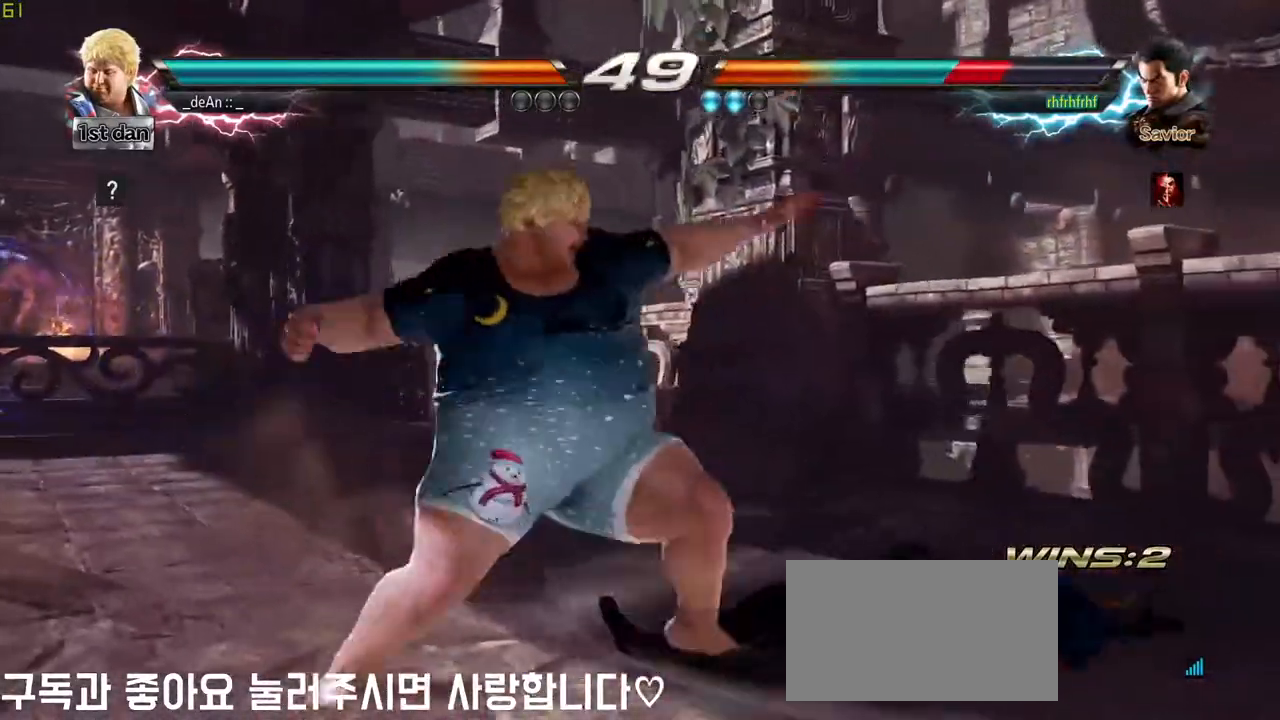
{"buttons": [], "left_stick": "left", "events": [[233, "left_stick", "left"]]}
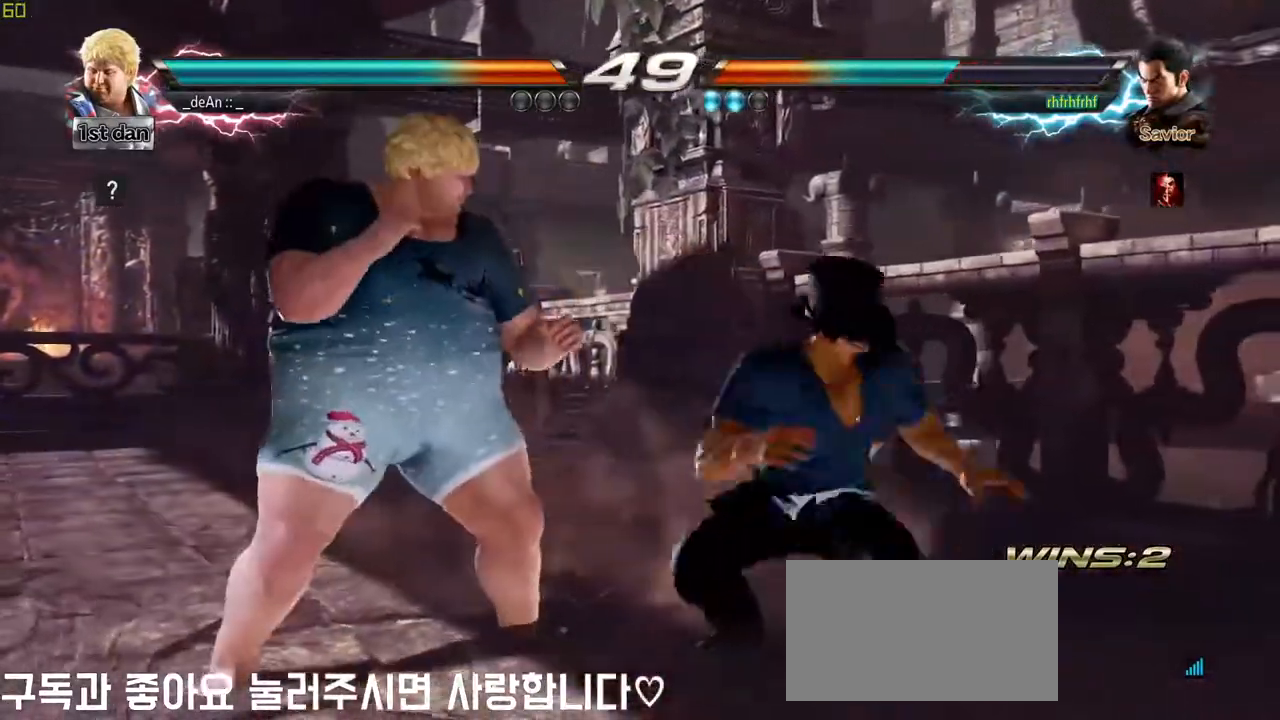
{"buttons": ["SQUARE"], "left_stick": "center", "events": [[350, "left_stick", "center"], [467, "SQUARE", "down"]]}
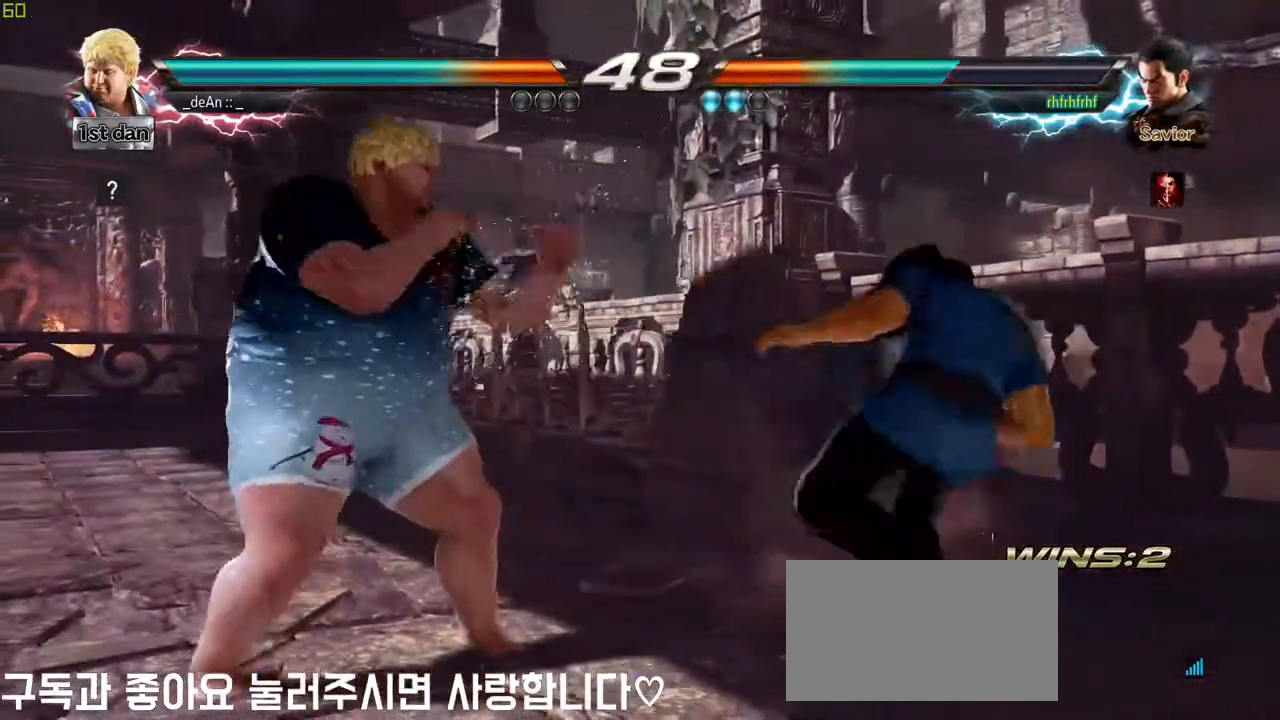
{"buttons": [], "left_stick": "left", "events": [[67, "SQUARE", "up"], [317, "left_stick", "left"], [400, "TRIANGLE", "down"], [450, "TRIANGLE", "up"]]}
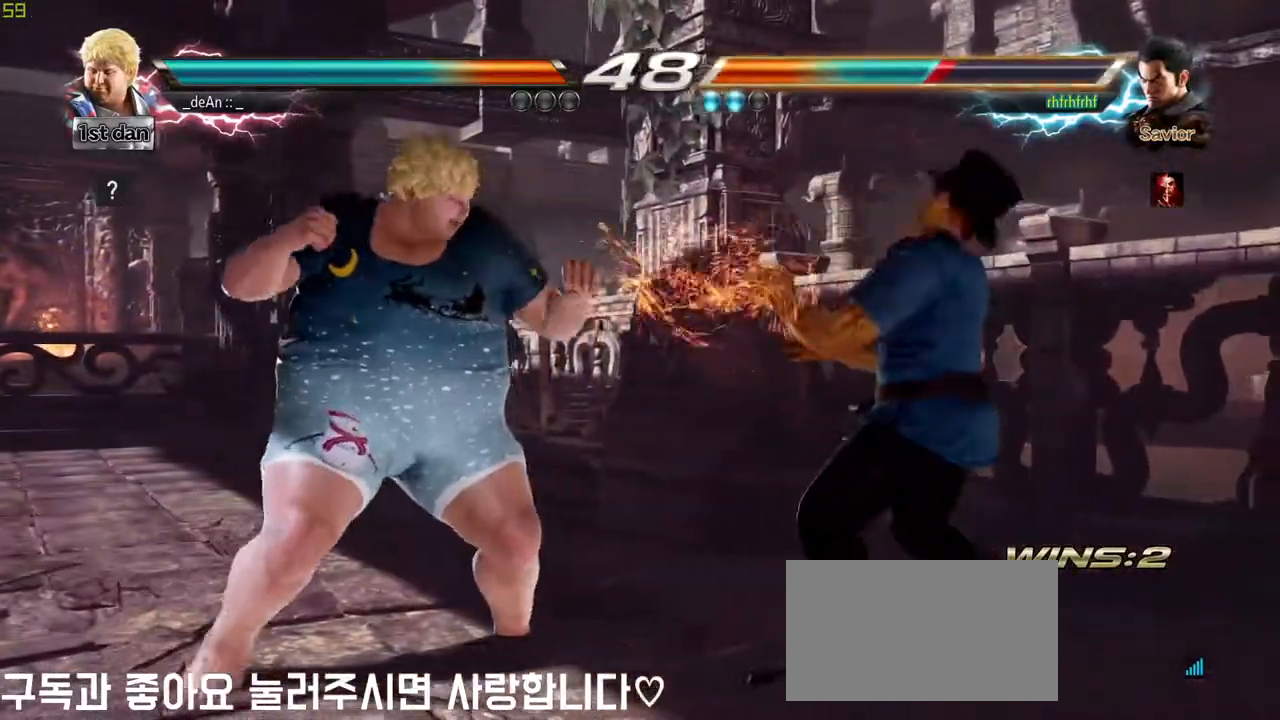
{"buttons": [], "left_stick": "left", "events": [[83, "TRIANGLE", "down"], [200, "TRIANGLE", "up"]]}
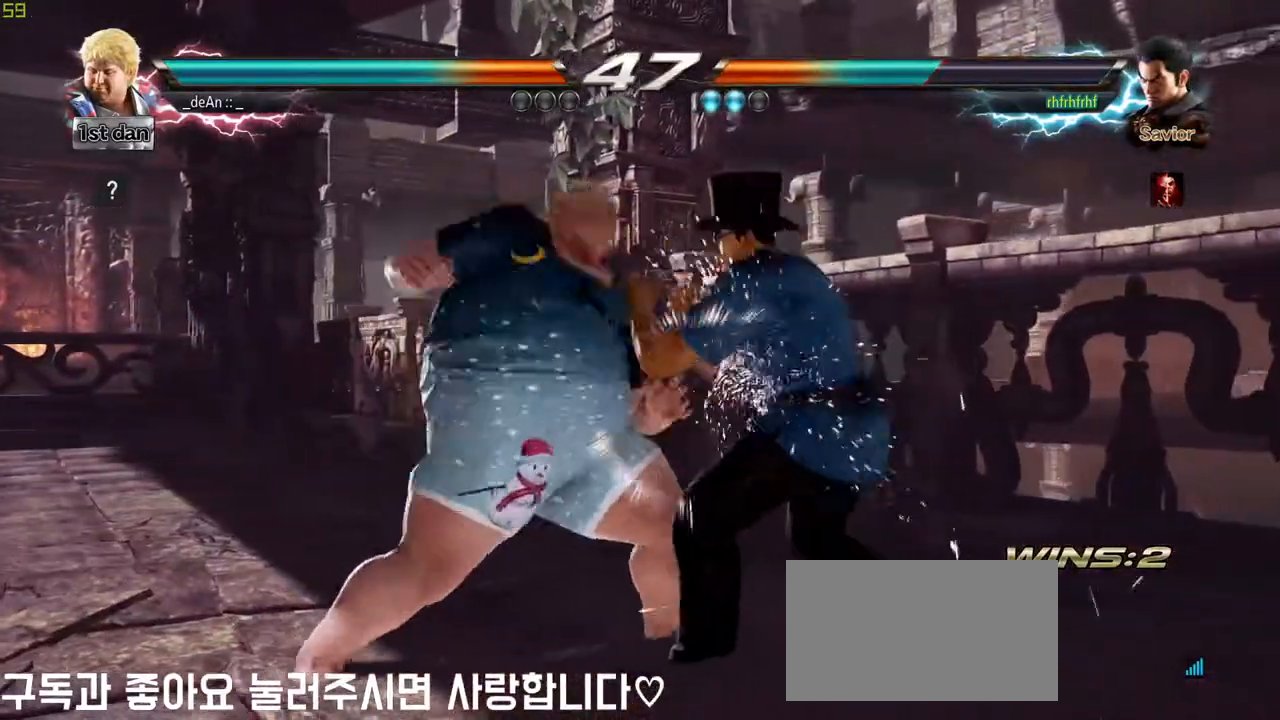
{"buttons": [], "left_stick": "center", "events": [[33, "CIRCLE", "down"], [150, "CIRCLE", "up"], [350, "left_stick", "center"]]}
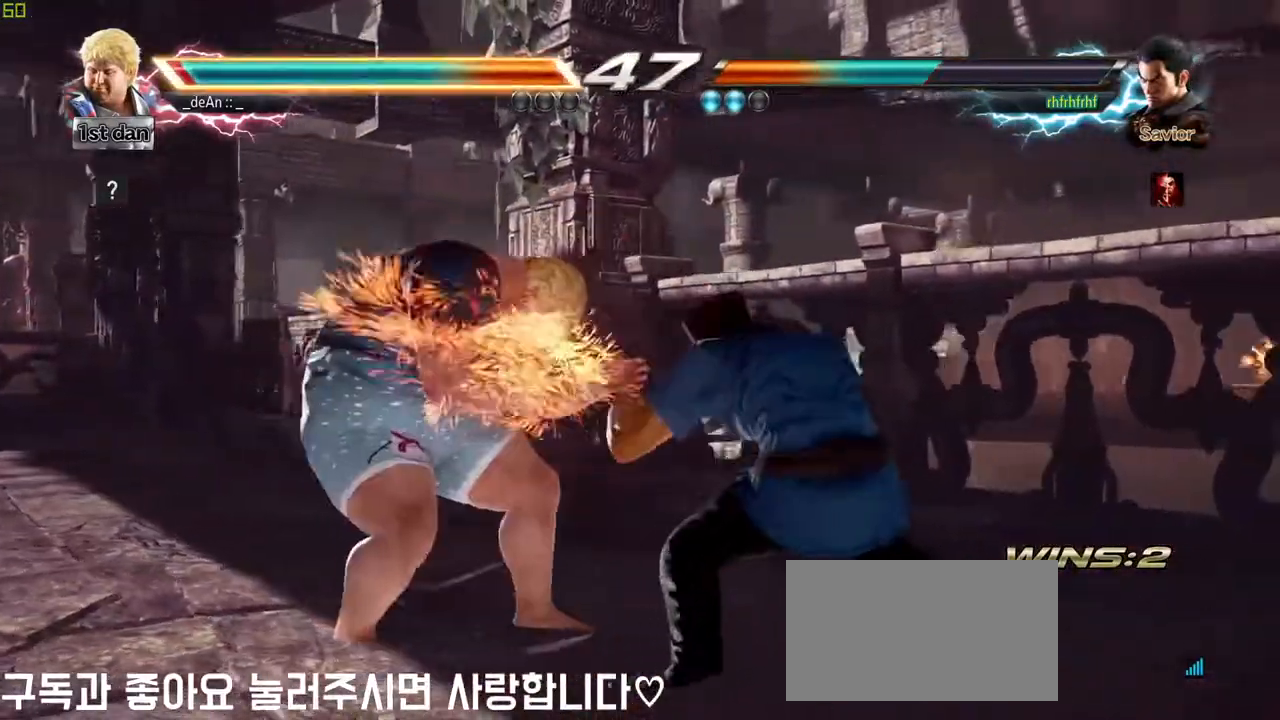
{"buttons": [], "left_stick": "left", "events": [[250, "left_stick", "left"]]}
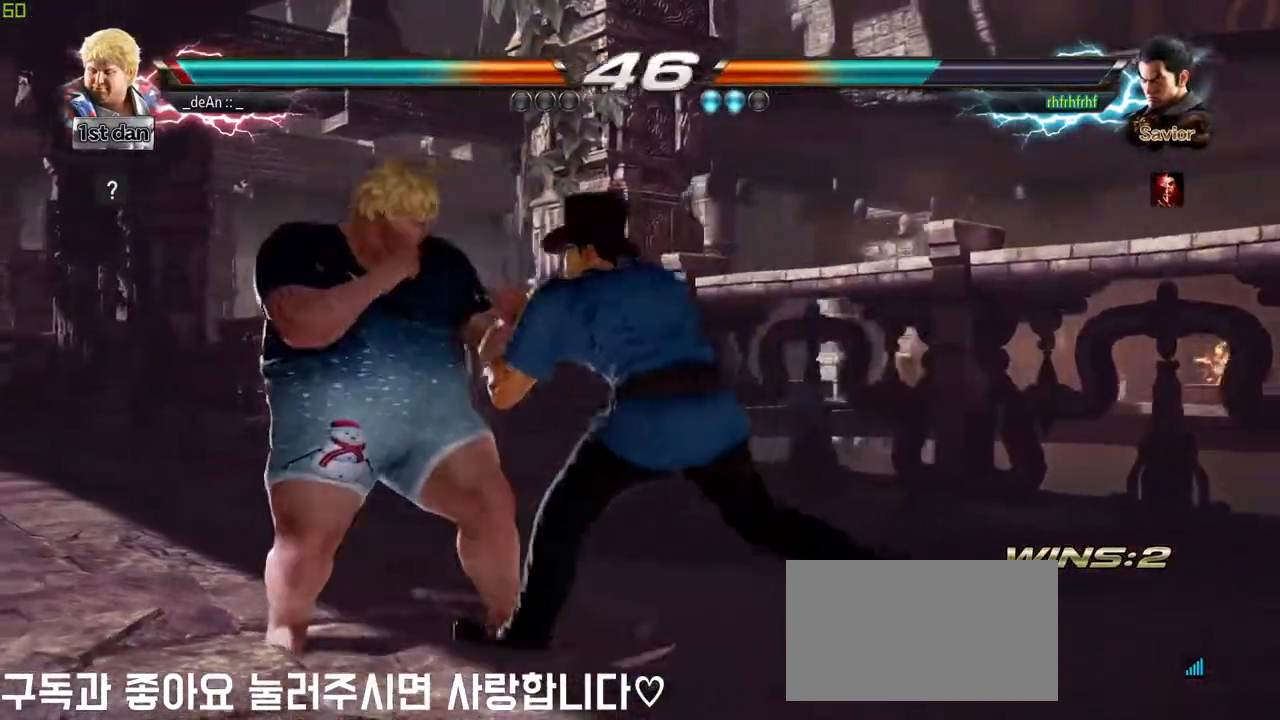
{"buttons": [], "left_stick": "left", "events": [[67, "left_stick", "down-right"], [333, "left_stick", "center"], [417, "left_stick", "left"]]}
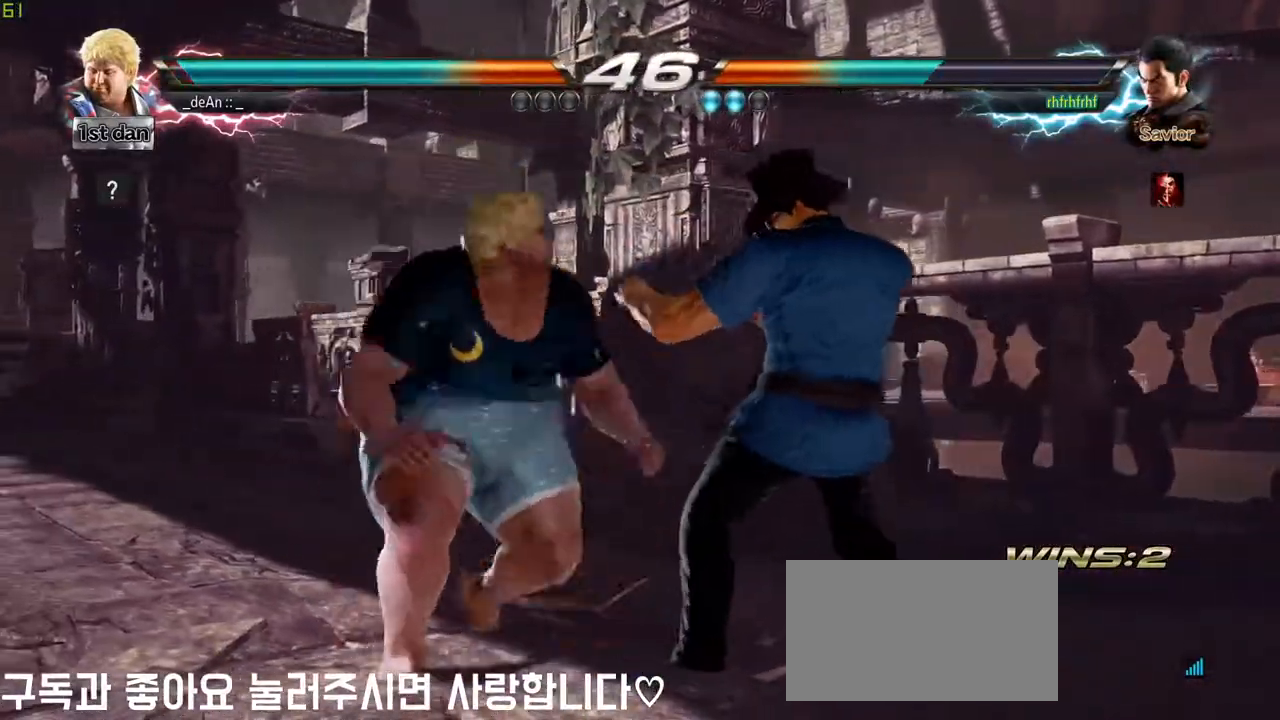
{"buttons": [], "left_stick": "left", "events": [[50, "TRIANGLE", "down"], [167, "TRIANGLE", "up"], [233, "TRIANGLE", "down"], [350, "TRIANGLE", "up"]]}
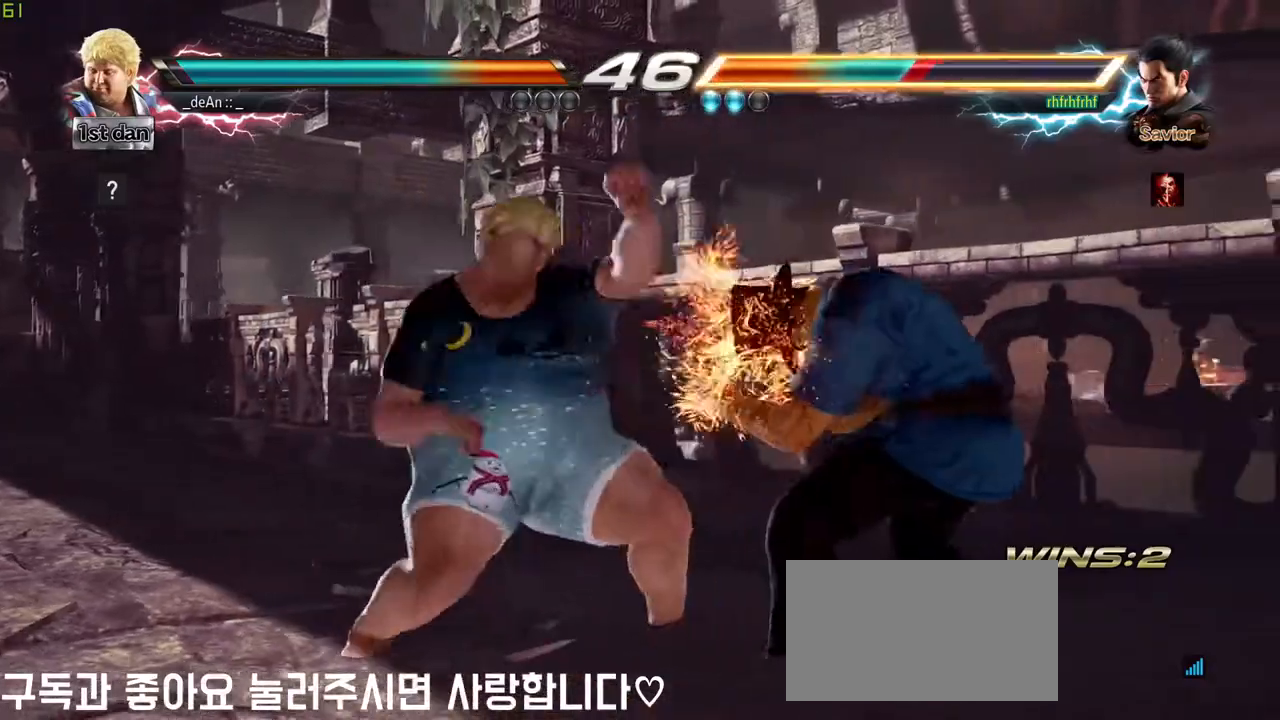
{"buttons": ["SQUARE"], "left_stick": "down", "events": [[283, "left_stick", "center"], [467, "SQUARE", "down"], [500, "left_stick", "down"]]}
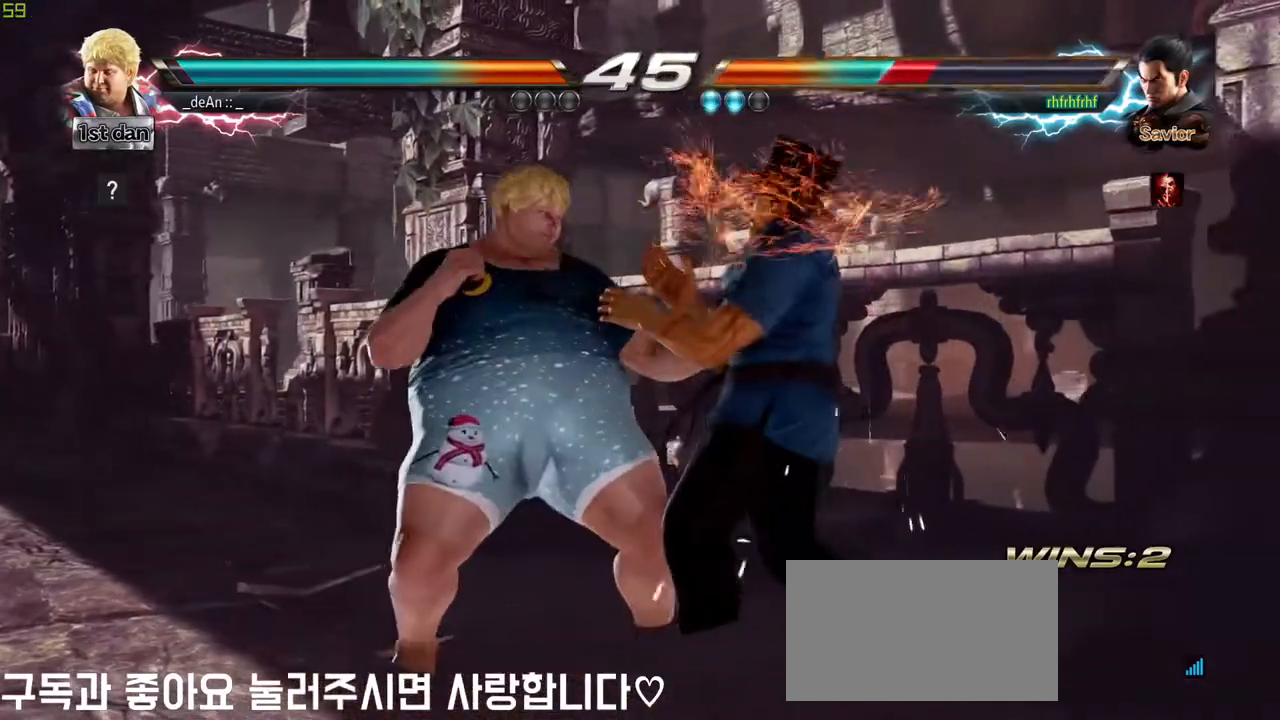
{"buttons": ["TRIANGLE"], "left_stick": "left", "events": [[33, "SQUARE", "up"], [200, "left_stick", "center"], [383, "left_stick", "left"], [433, "TRIANGLE", "down"]]}
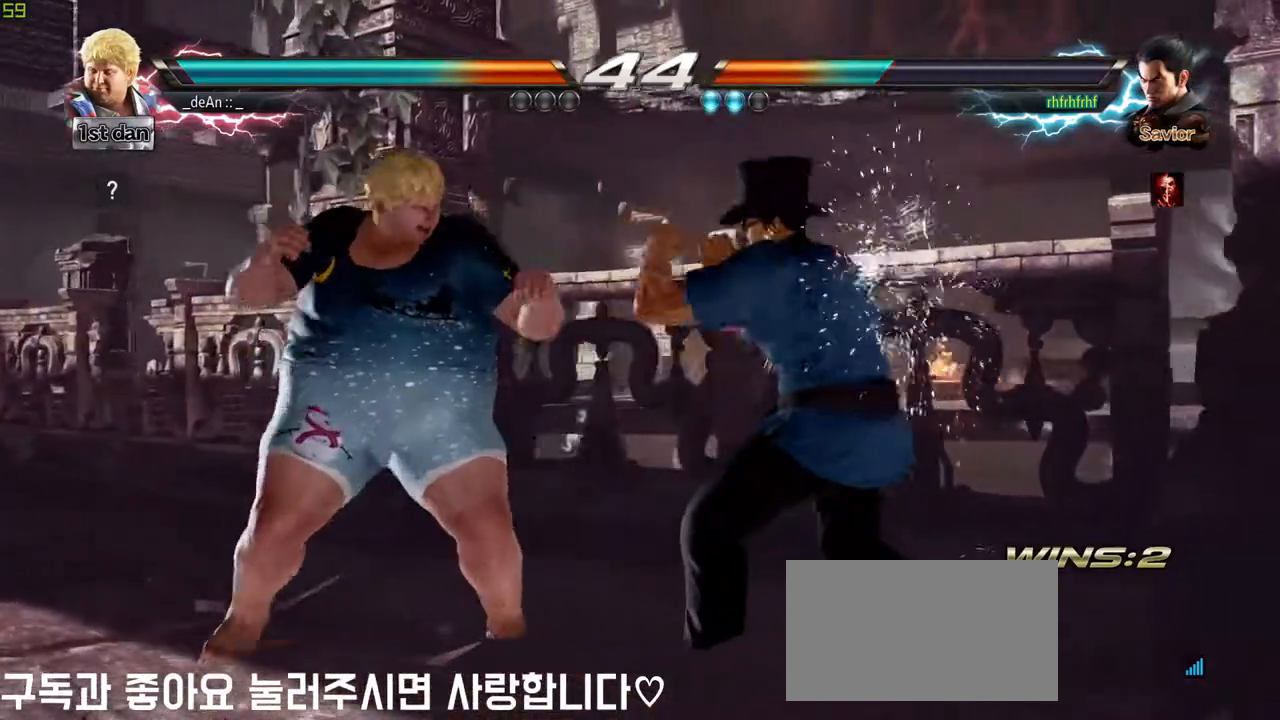
{"buttons": [], "left_stick": "left", "events": [[17, "TRIANGLE", "up"], [83, "TRIANGLE", "down"], [183, "TRIANGLE", "up"]]}
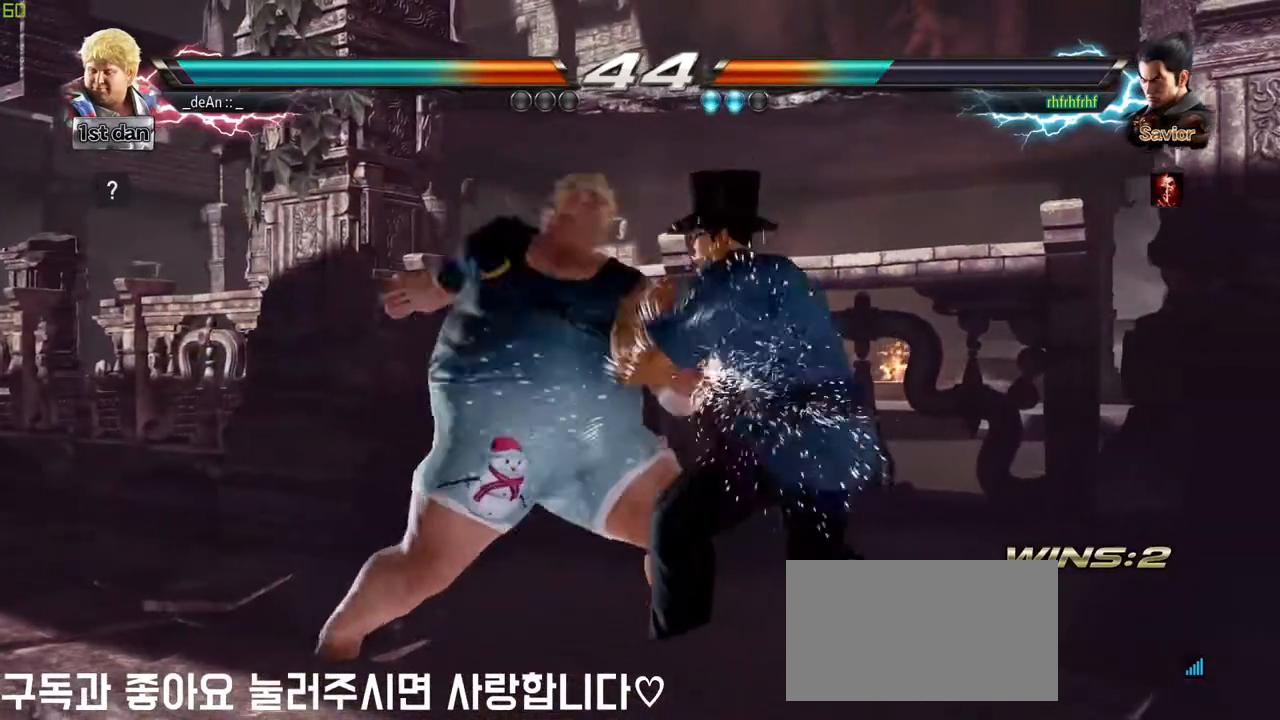
{"buttons": [], "left_stick": "center", "events": [[150, "CIRCLE", "down"], [233, "CIRCLE", "up"], [500, "left_stick", "center"]]}
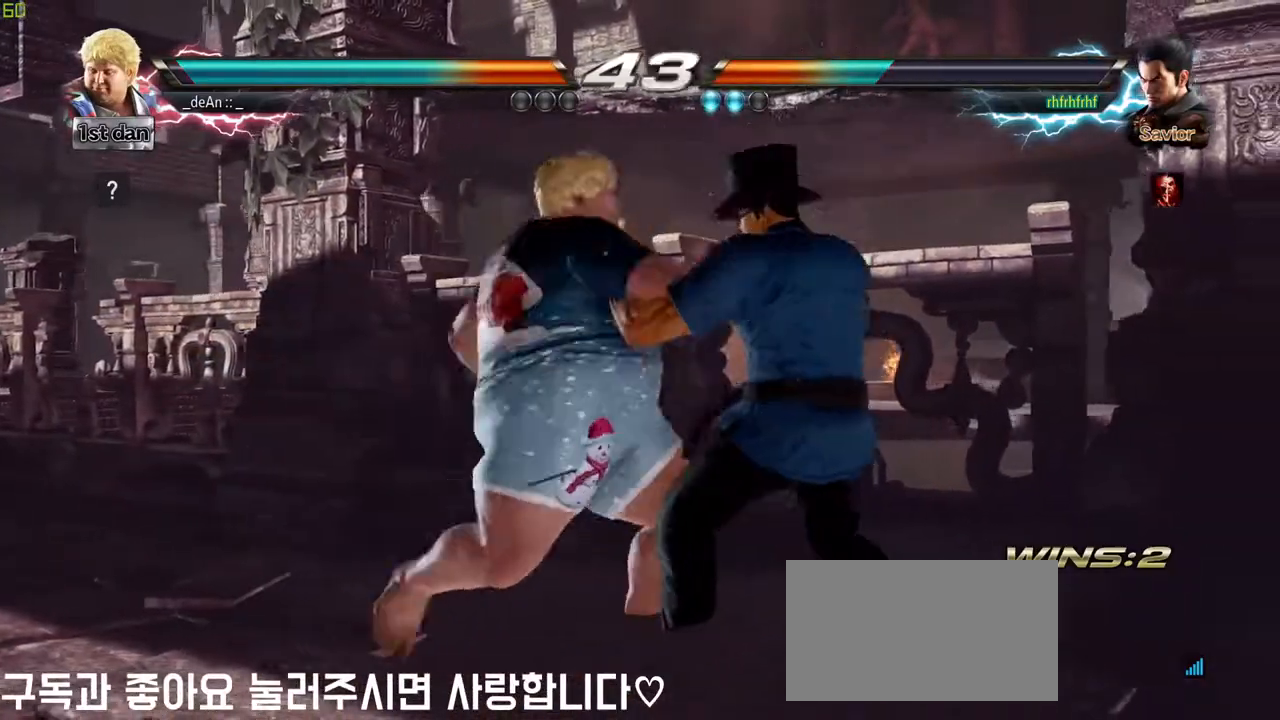
{"buttons": ["SQUARE"], "left_stick": "down-left", "events": [[333, "left_stick", "down-left"], [383, "SQUARE", "down"]]}
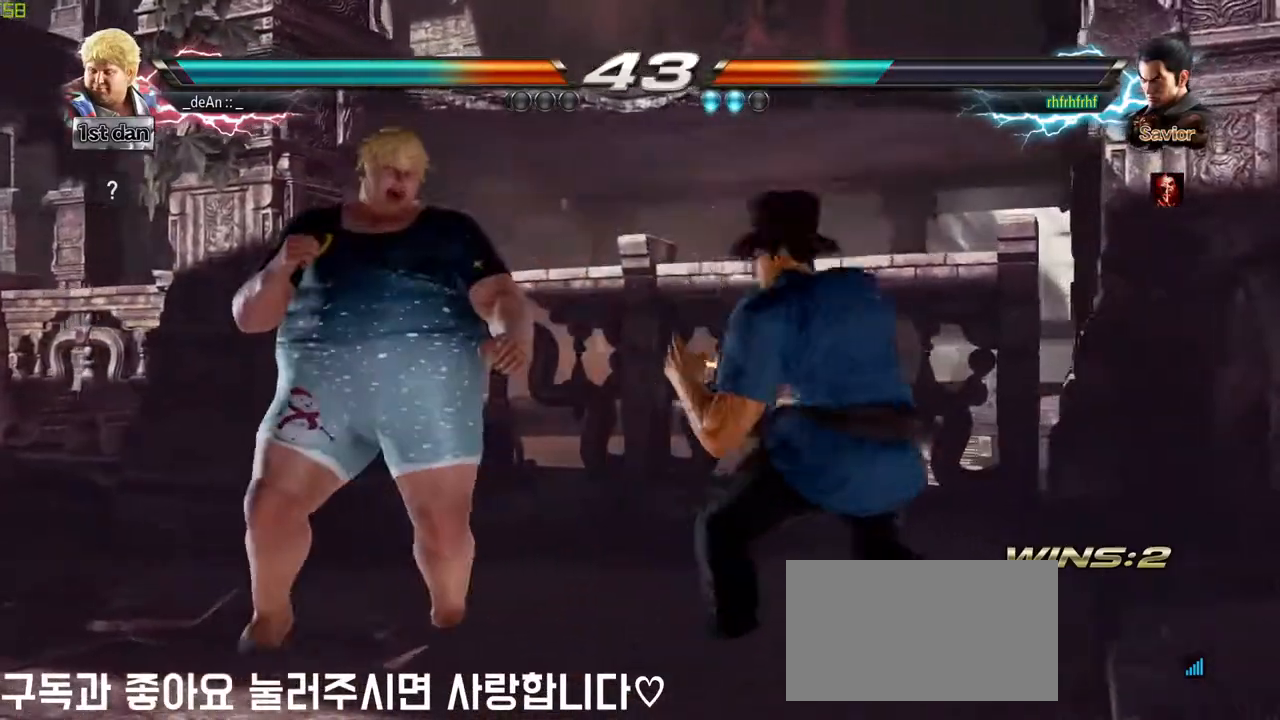
{"buttons": [], "left_stick": "left", "events": [[33, "SQUARE", "up"], [100, "left_stick", "center"], [450, "left_stick", "left"]]}
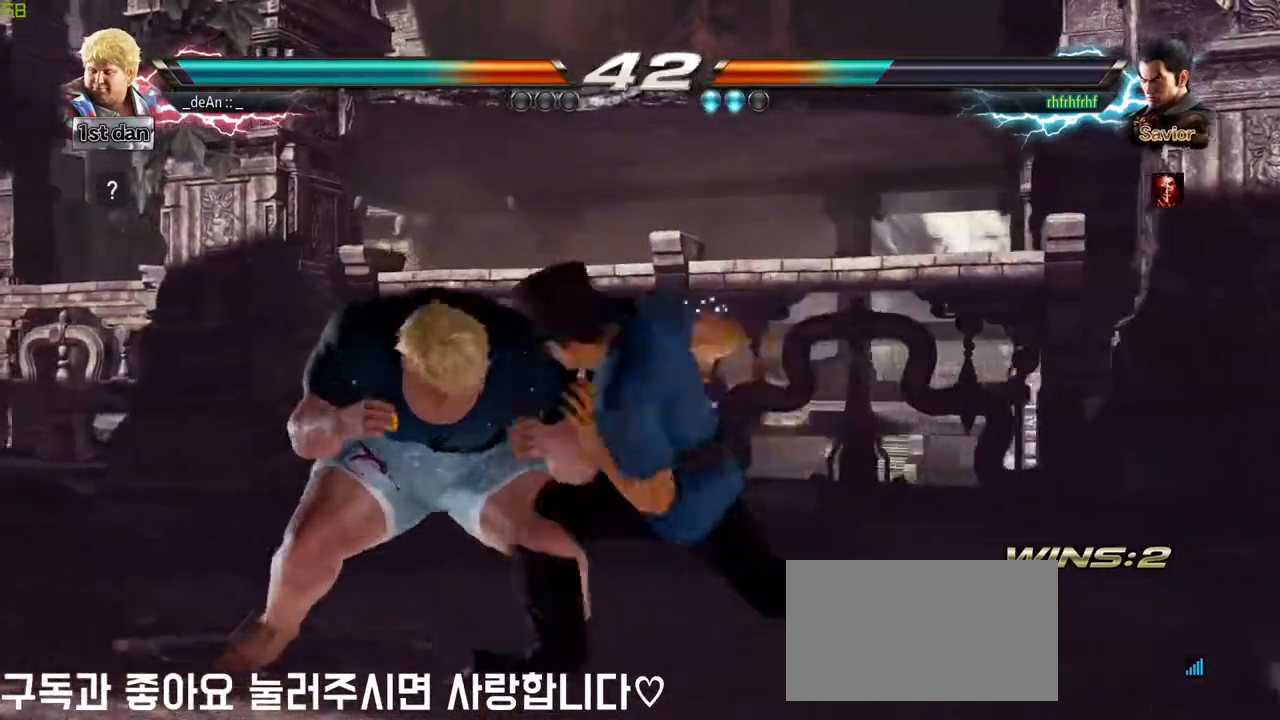
{"buttons": [], "left_stick": "left", "events": [[67, "TRIANGLE", "down"], [183, "TRIANGLE", "up"]]}
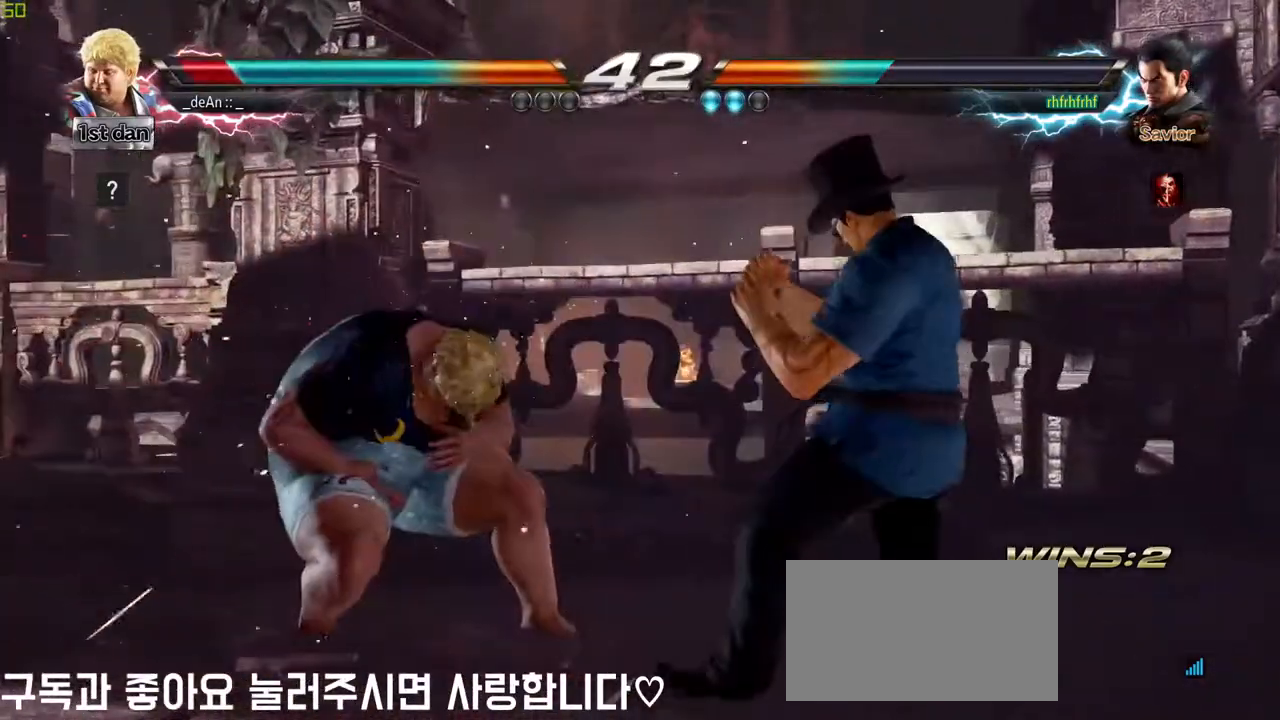
{"buttons": [], "left_stick": "left", "events": []}
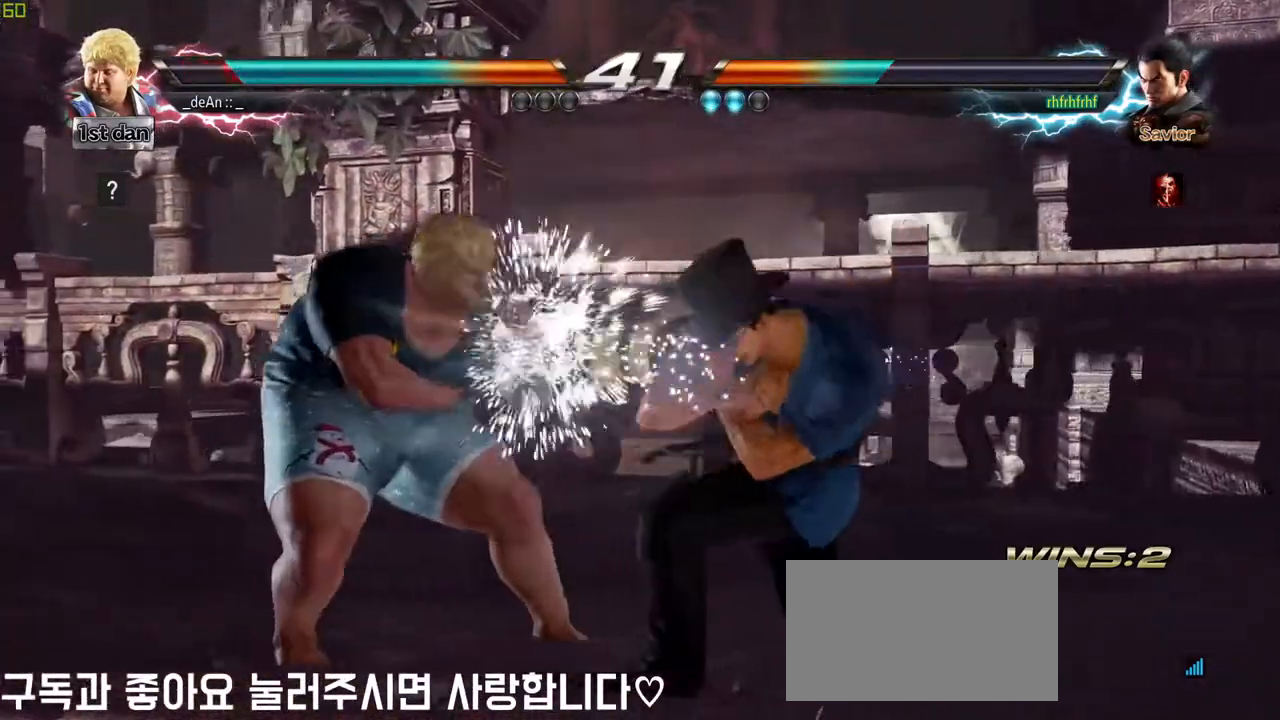
{"buttons": ["TRIANGLE"], "left_stick": "center", "events": [[83, "left_stick", "center"], [133, "SQUARE", "down"], [183, "SQUARE", "up"], [250, "SQUARE", "down"], [417, "TRIANGLE", "down"], [500, "SQUARE", "up"]]}
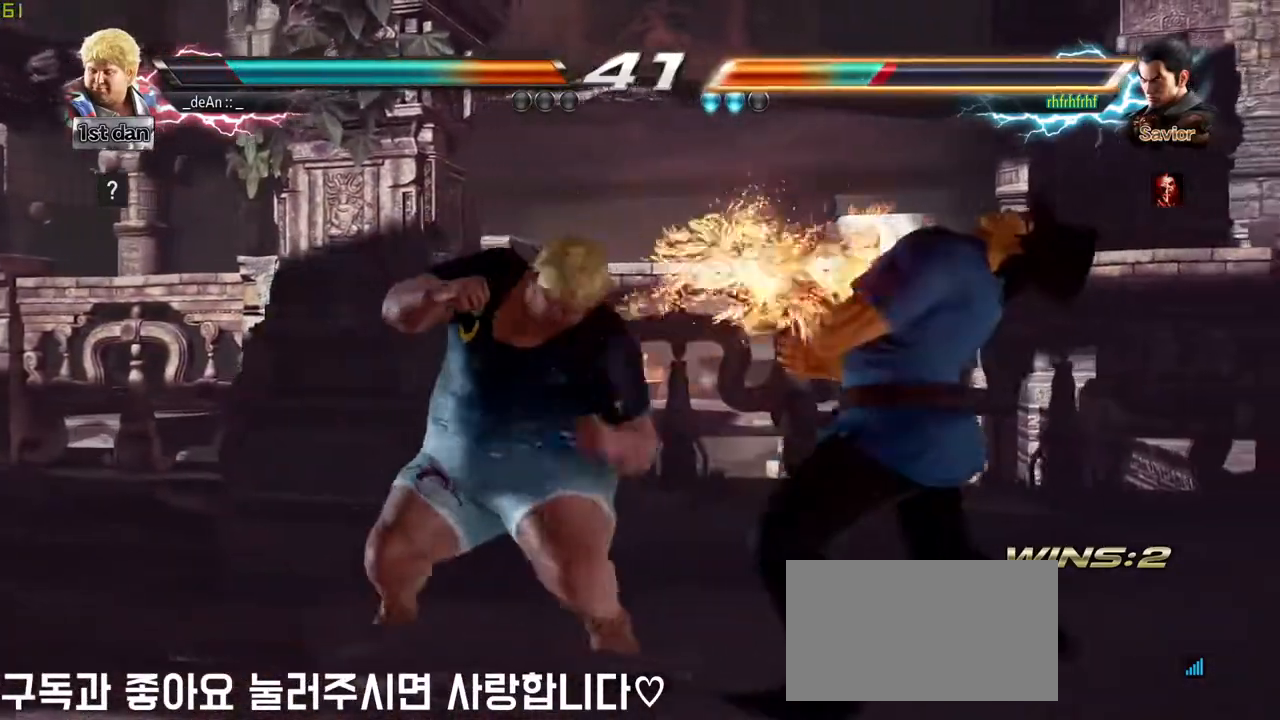
{"buttons": [], "left_stick": "center", "events": [[83, "TRIANGLE", "up"]]}